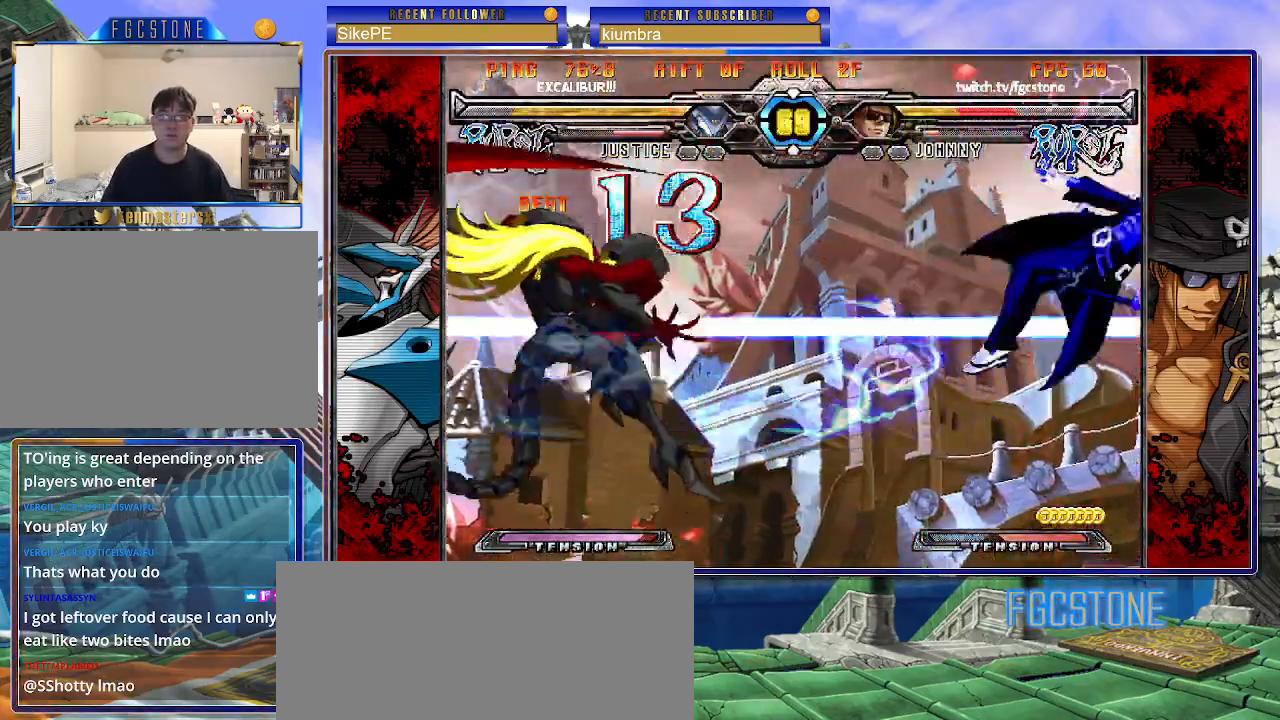
Gameplay with a controller (arcade stick); each line is a JSON object with the inputs held at the frame after it. "events" lists button and stick changes between this image and that frame as [ms after this image, input, new state], when the widget could be followed in between. Not read: L3 R3.
{"buttons": ["K"], "left_stick": "left", "events": [[17, "K", "down"], [67, "S", "down"], [83, "K", "up"], [150, "K", "down"], [167, "S", "up"], [233, "S", "down"], [250, "K", "up"], [300, "K", "down"], [317, "S", "up"], [367, "S", "down"], [400, "K", "up"], [450, "K", "down"], [483, "S", "up"]]}
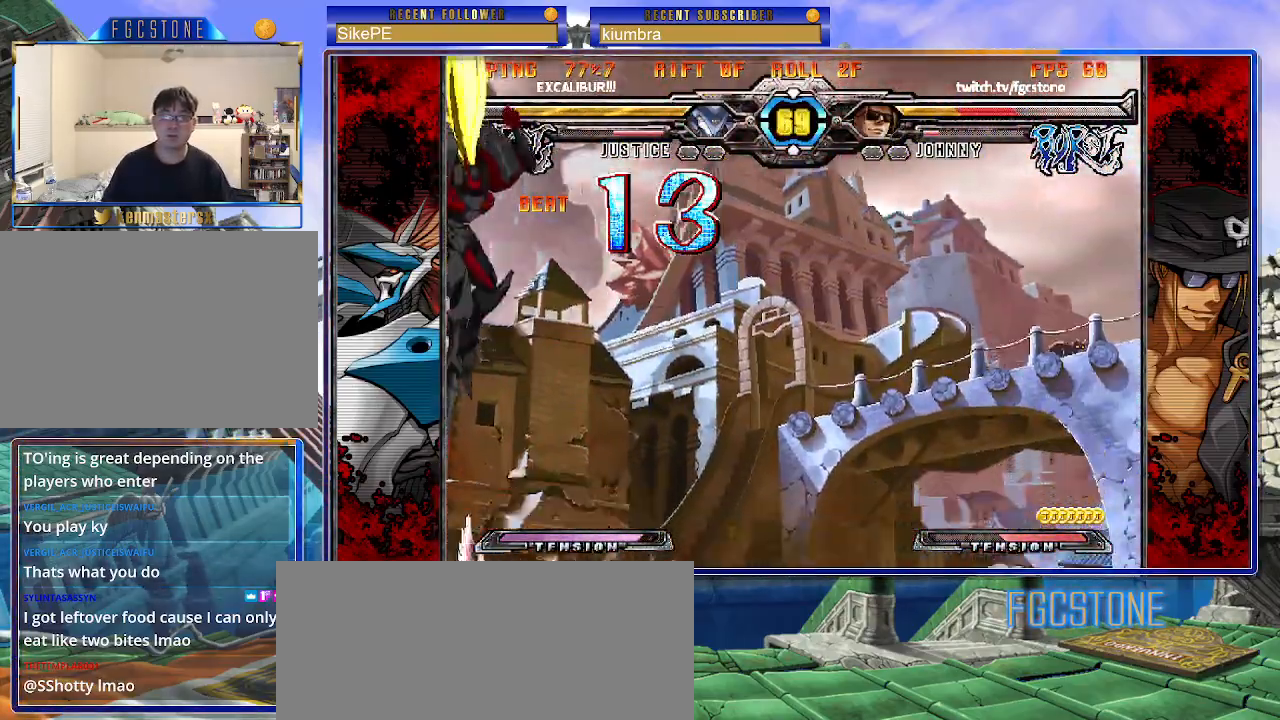
{"buttons": [], "left_stick": "left", "events": [[17, "S", "down"], [50, "K", "up"], [100, "K", "down"], [133, "S", "up"], [183, "S", "down"], [200, "K", "up"], [367, "S", "up"]]}
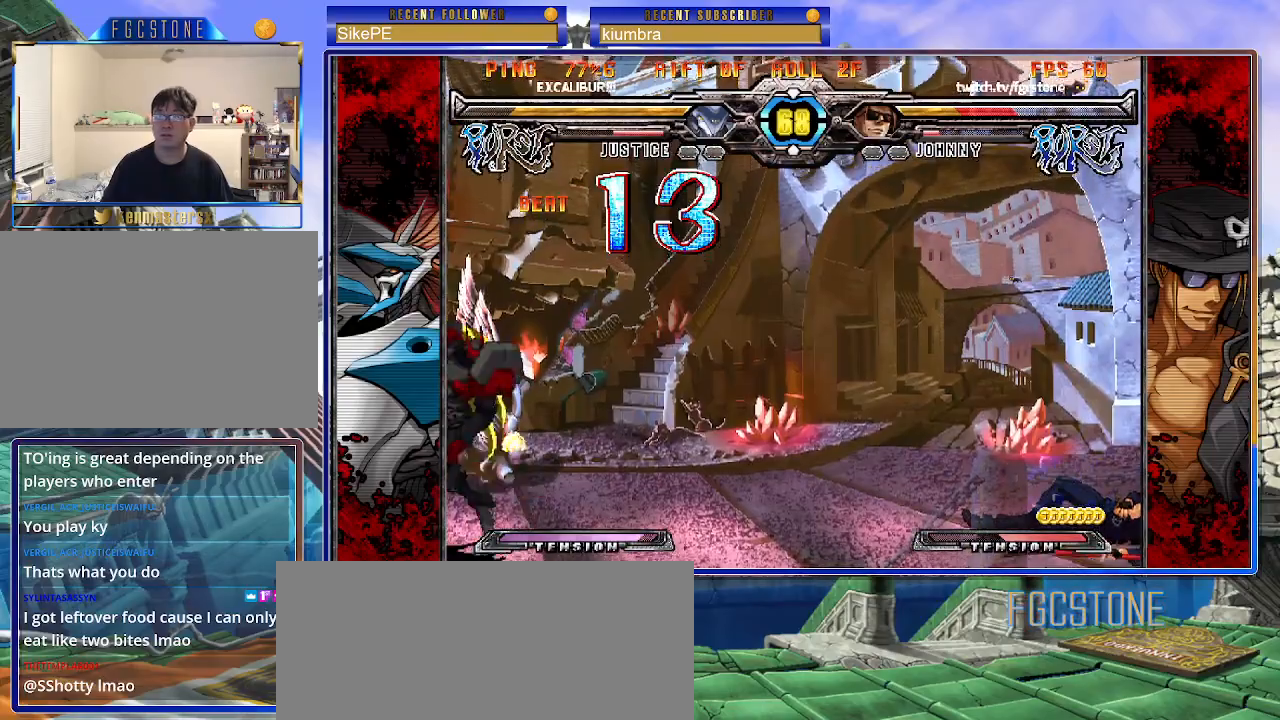
{"buttons": [], "left_stick": "left", "events": []}
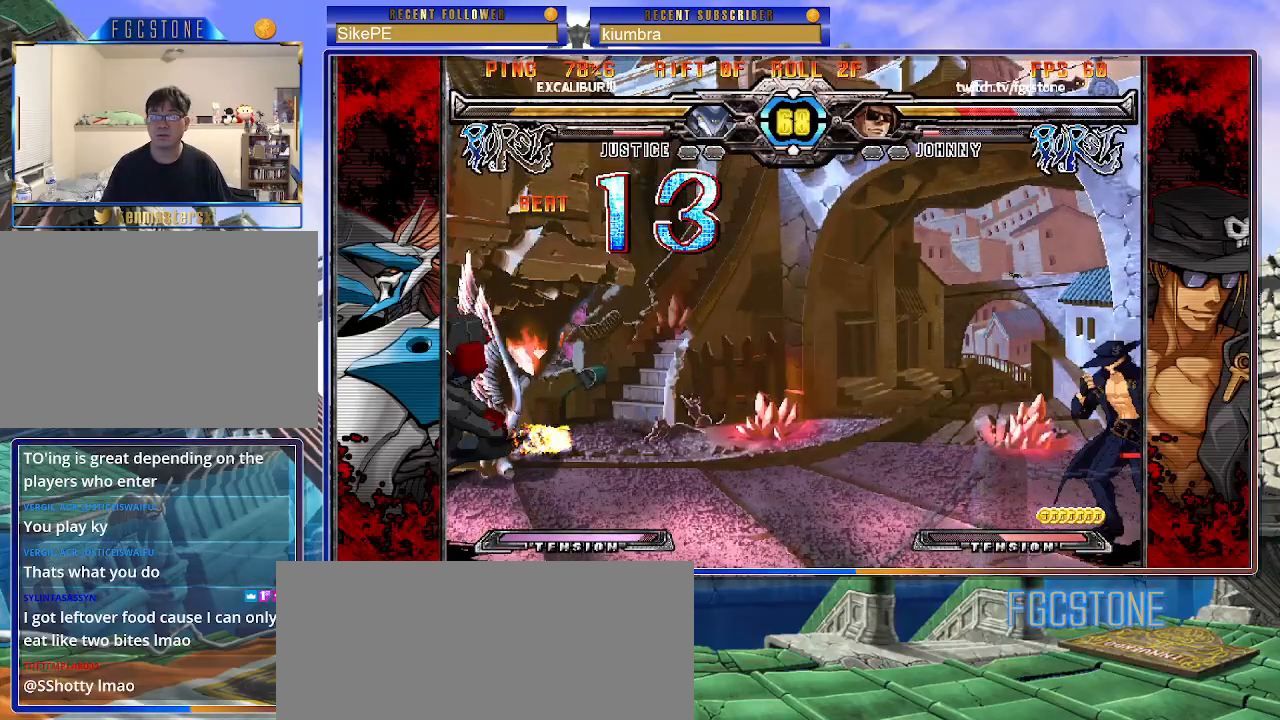
{"buttons": [], "left_stick": "left", "events": []}
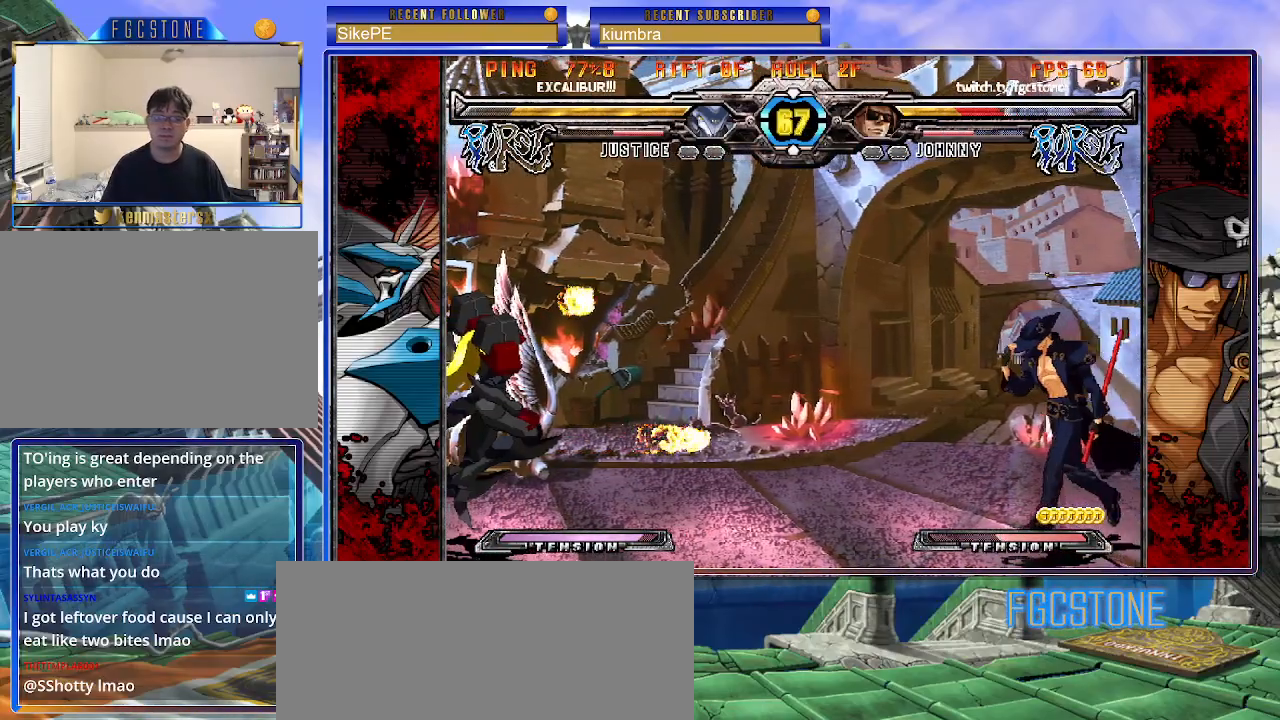
{"buttons": [], "left_stick": "center", "events": [[500, "left_stick", "center"]]}
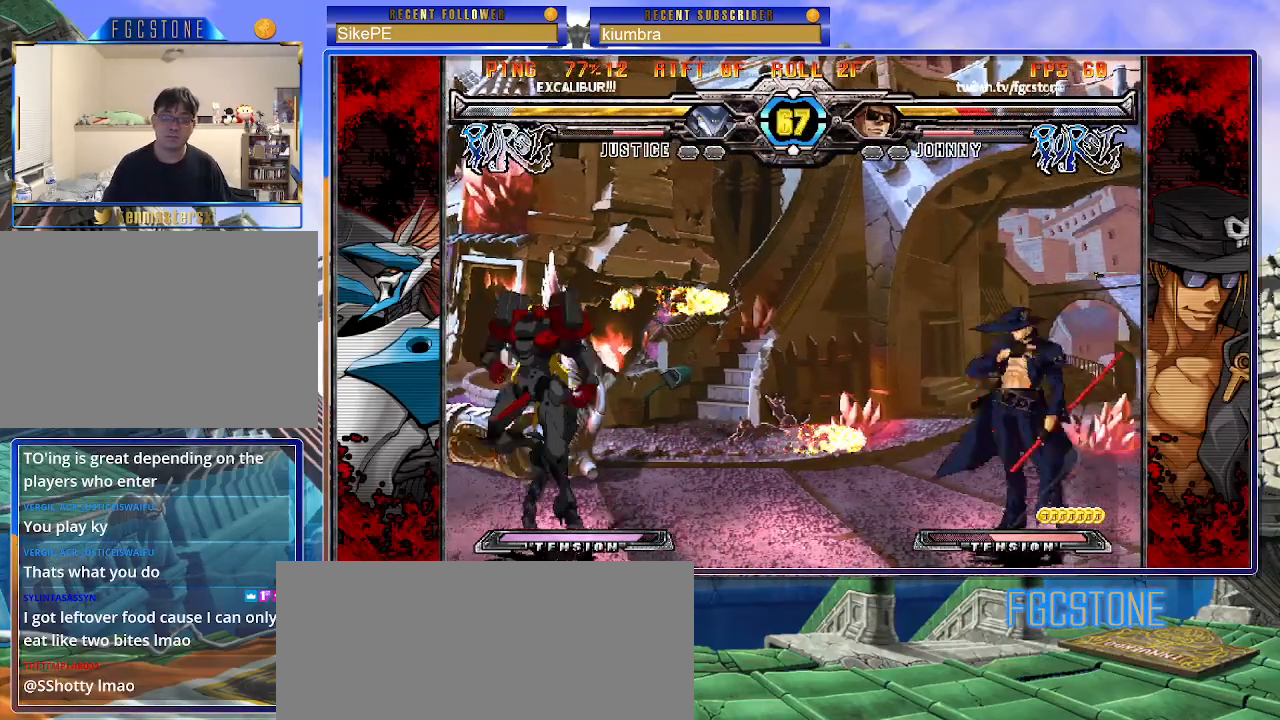
{"buttons": [], "left_stick": "up-left", "events": [[17, "left_stick", "right"], [100, "left_stick", "center"], [150, "left_stick", "right"], [267, "left_stick", "center"], [333, "left_stick", "down"], [433, "left_stick", "up-left"]]}
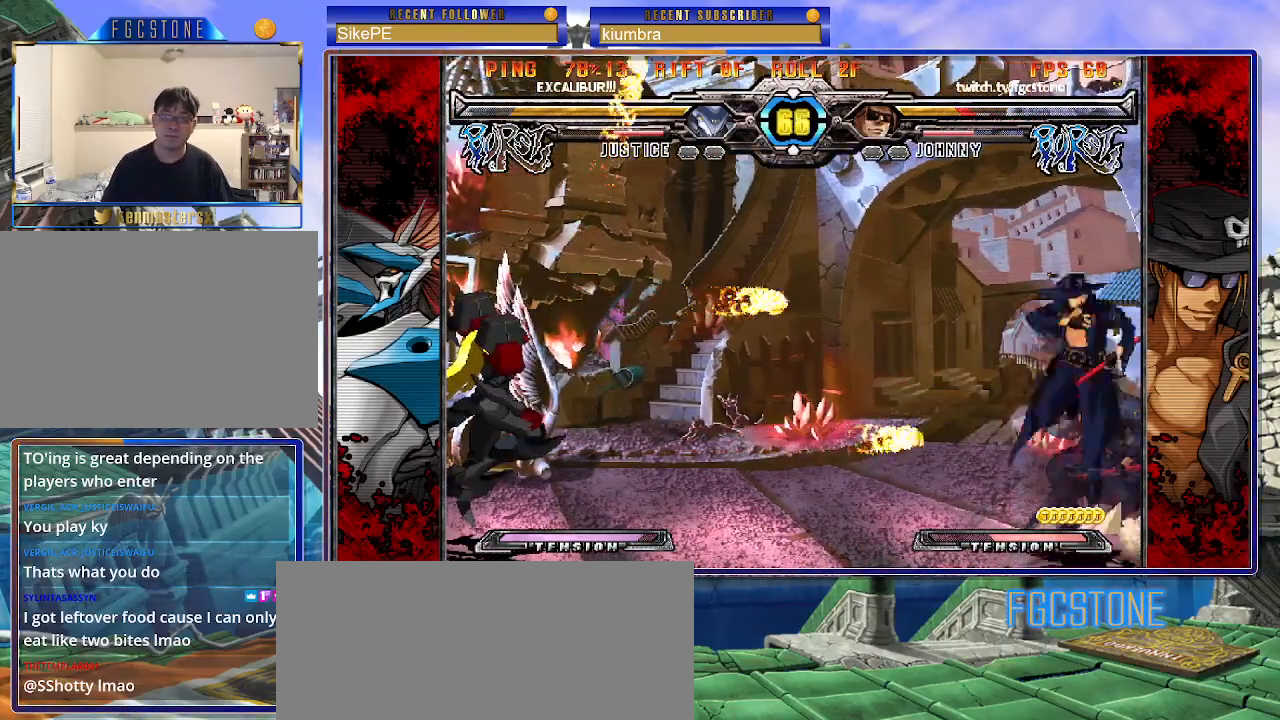
{"buttons": [], "left_stick": "center", "events": [[200, "left_stick", "center"]]}
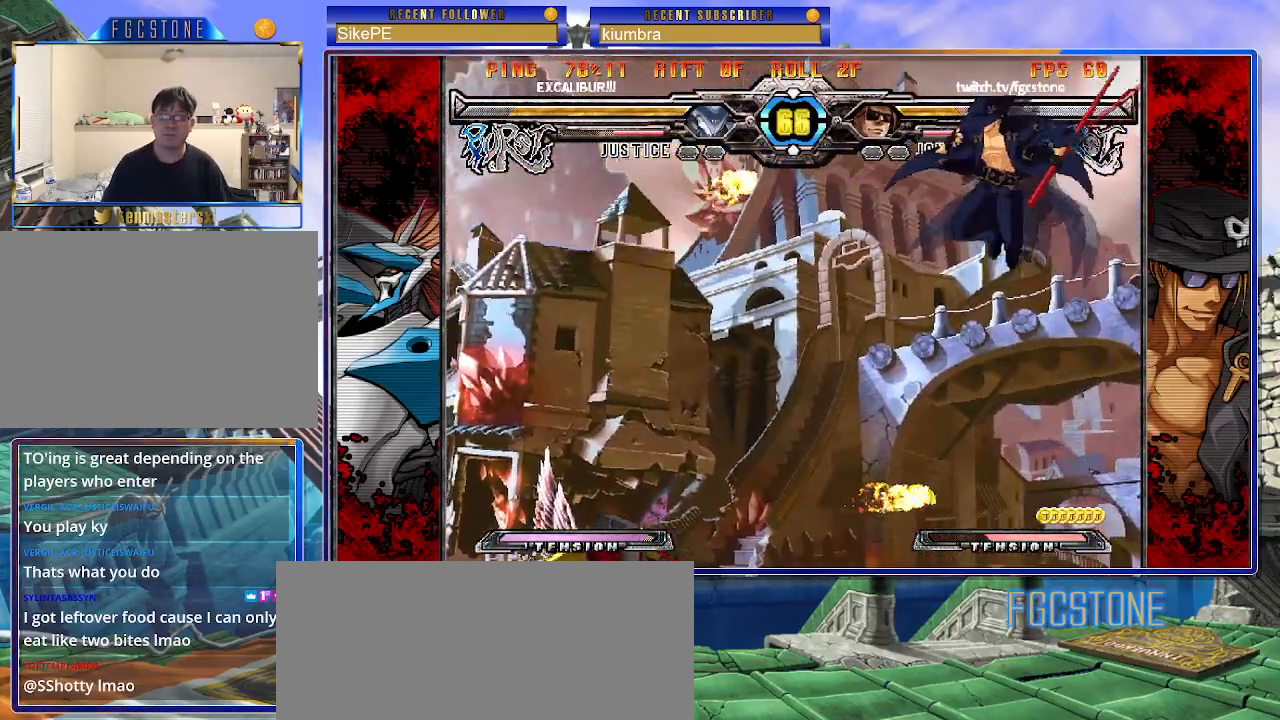
{"buttons": [], "left_stick": "down-right", "events": [[217, "left_stick", "down-right"]]}
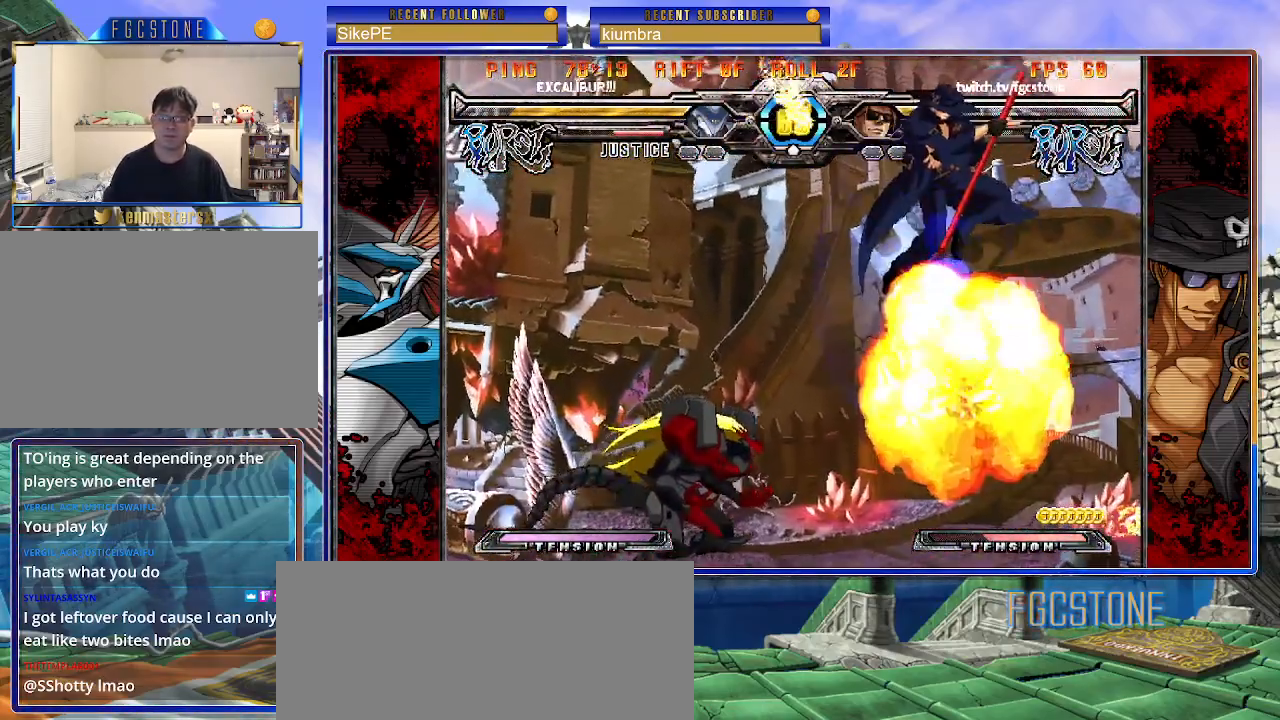
{"buttons": [], "left_stick": "right", "events": [[117, "left_stick", "right"]]}
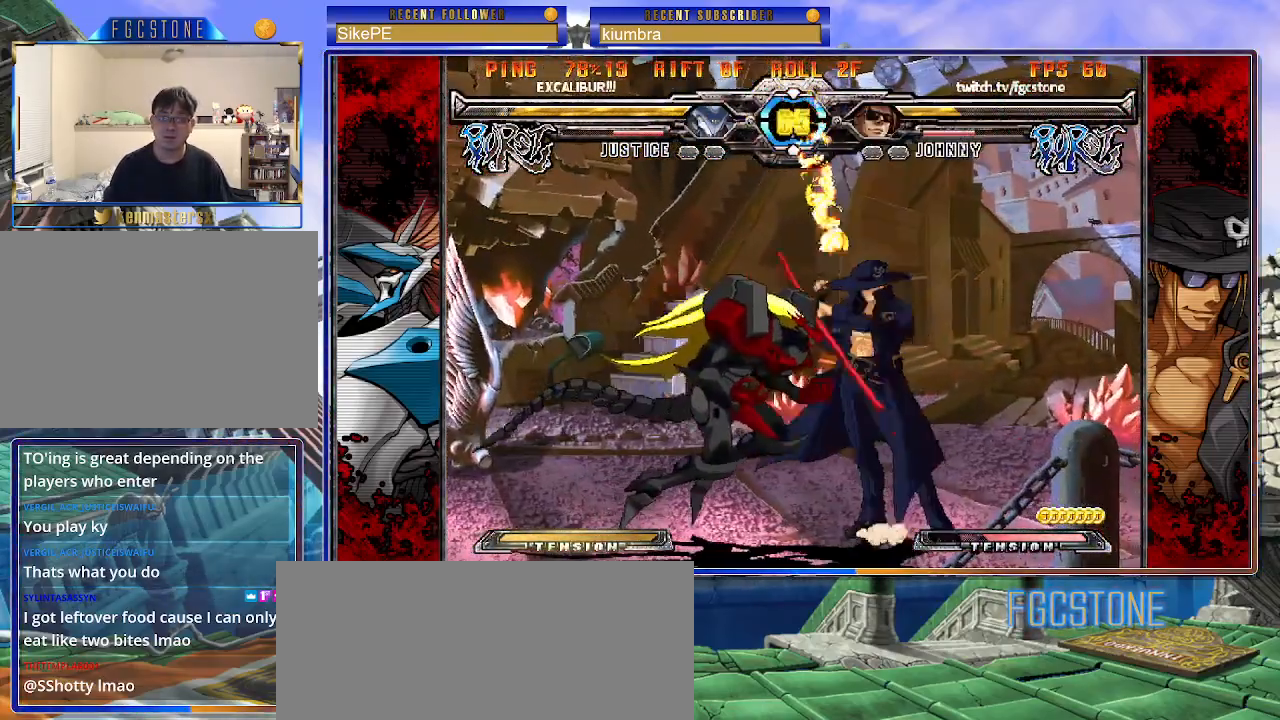
{"buttons": [], "left_stick": "down-right", "events": [[217, "left_stick", "down-right"]]}
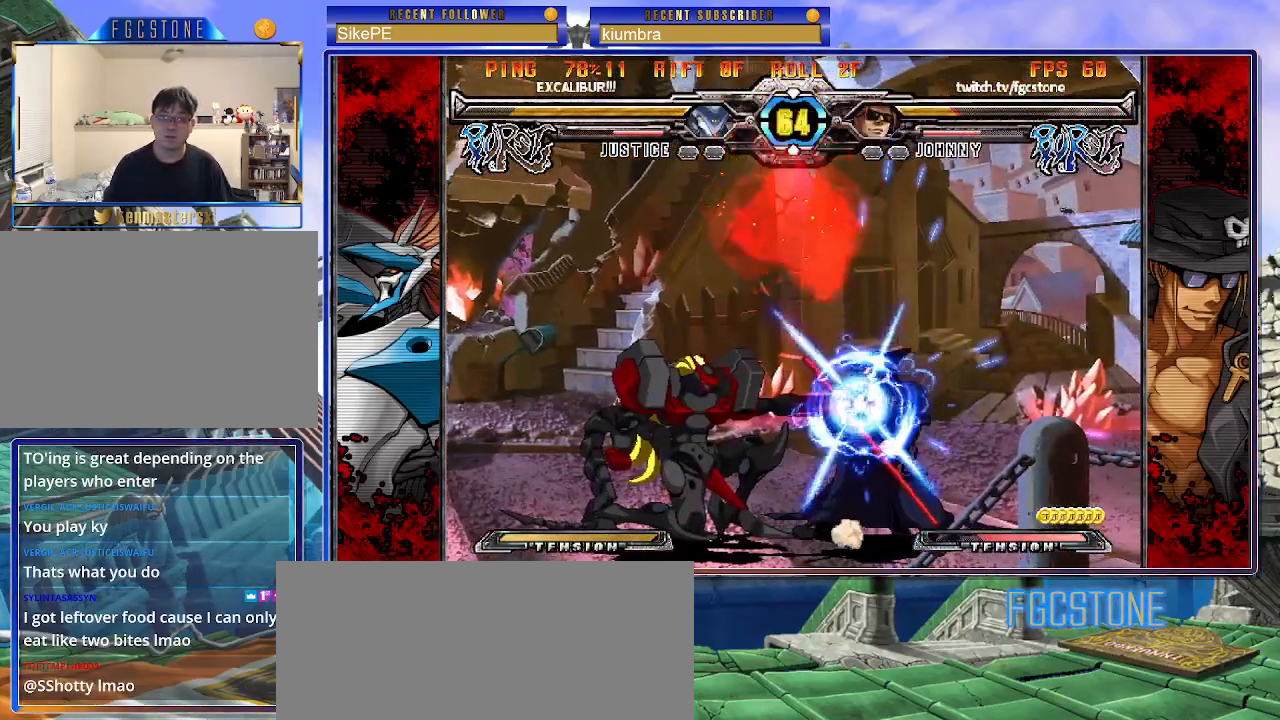
{"buttons": [], "left_stick": "down-right", "events": [[67, "left_stick", "right"], [500, "left_stick", "down-right"]]}
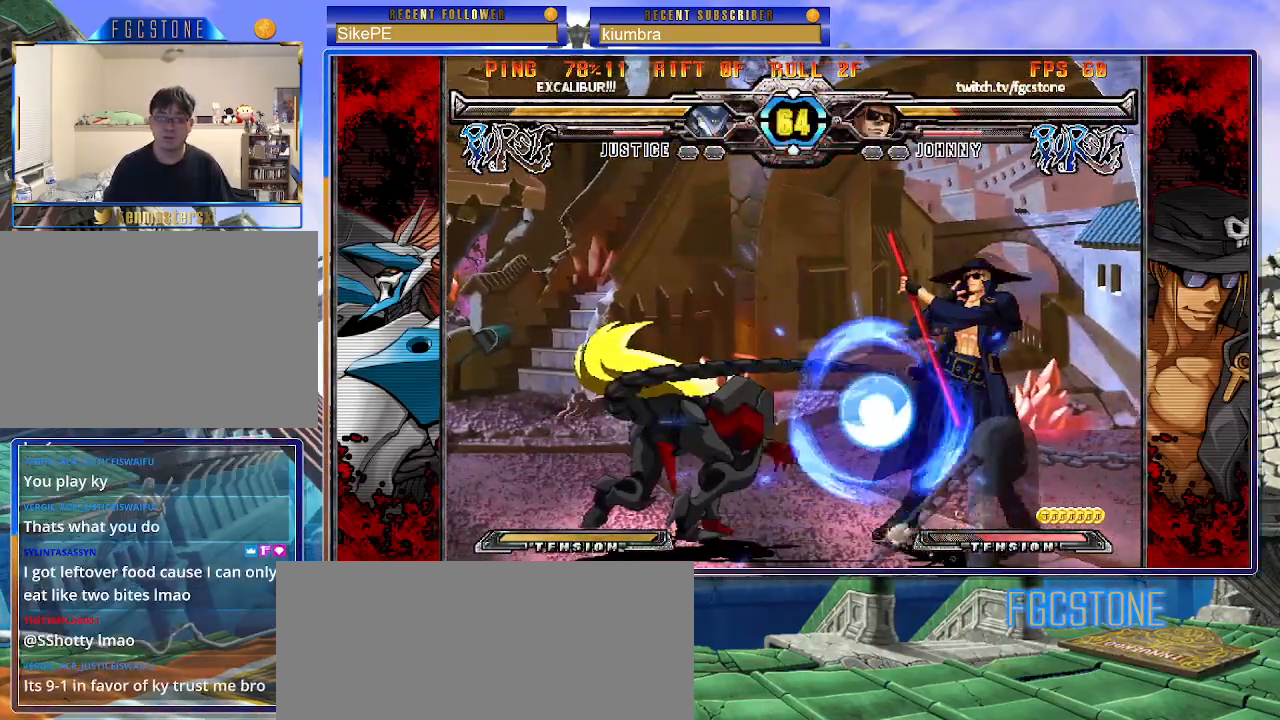
{"buttons": [], "left_stick": "down-left", "events": [[500, "left_stick", "down-left"]]}
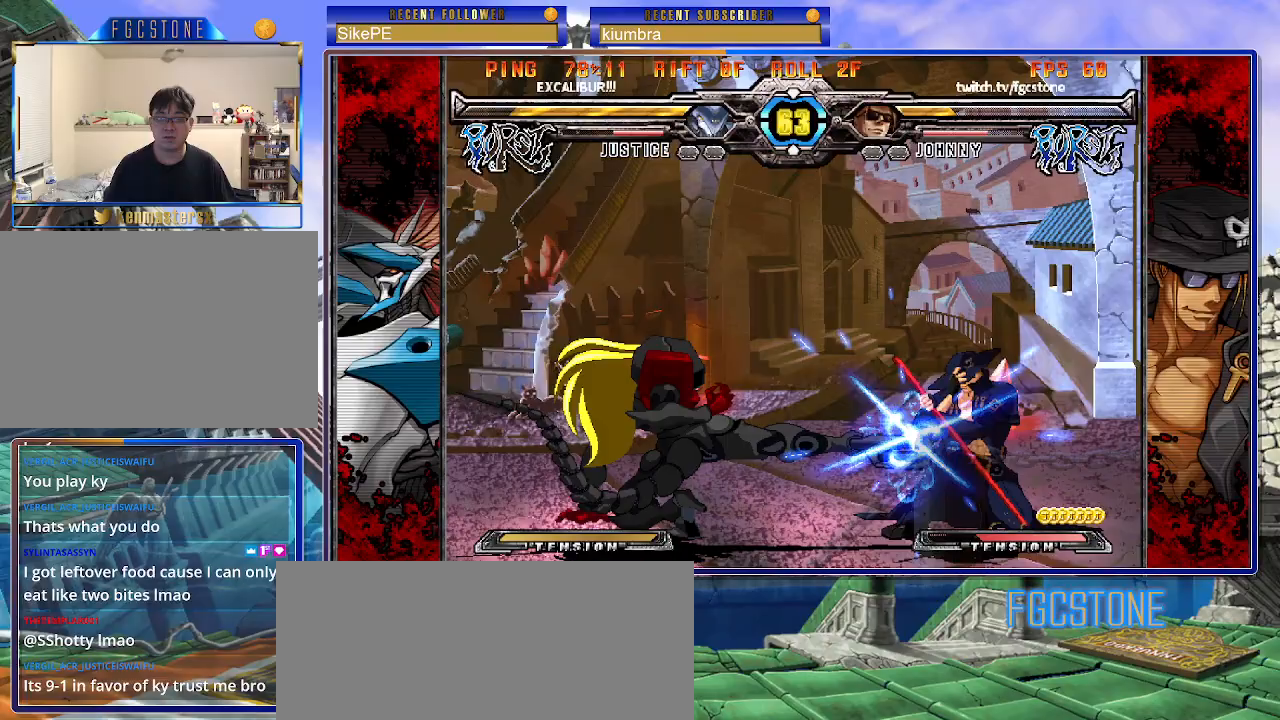
{"buttons": [], "left_stick": "left", "events": [[50, "left_stick", "left"], [83, "K", "down"], [183, "left_stick", "down"], [267, "K", "up"], [267, "left_stick", "right"], [350, "left_stick", "center"], [400, "left_stick", "down"], [500, "left_stick", "left"]]}
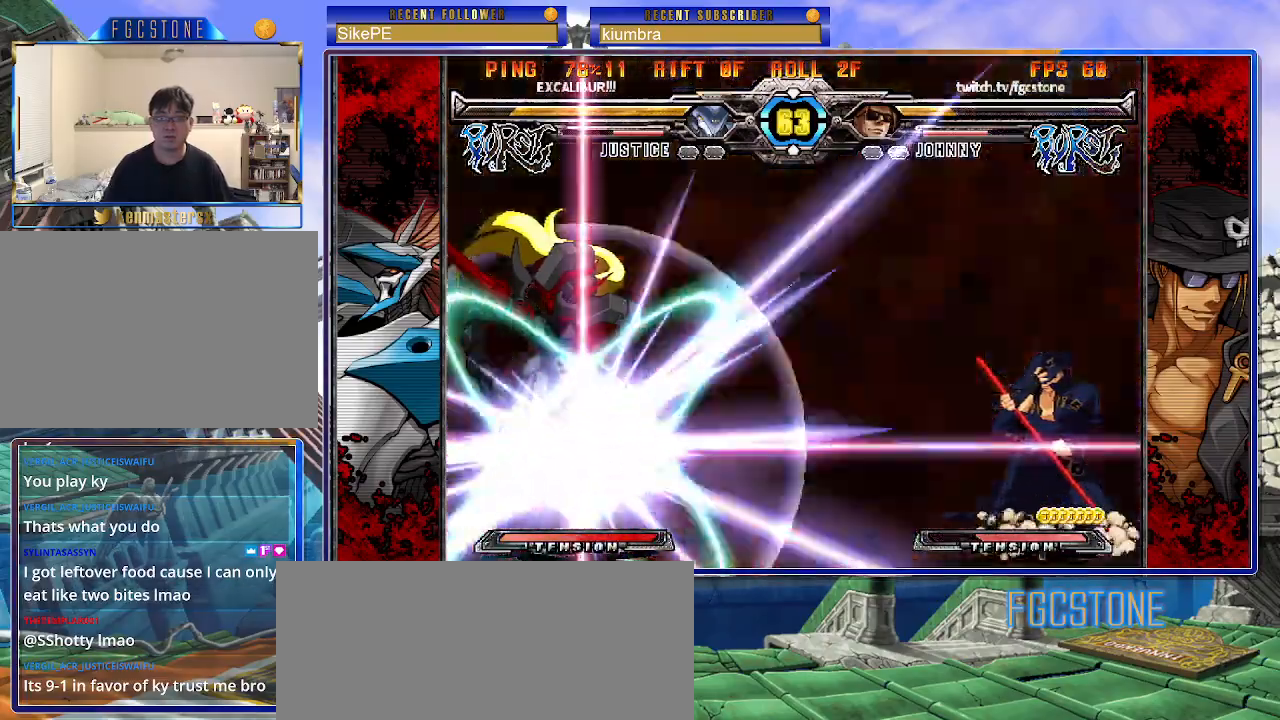
{"buttons": [], "left_stick": "down-right", "events": [[50, "K", "down"], [117, "left_stick", "down"], [217, "K", "up"], [250, "left_stick", "right"], [317, "left_stick", "down-right"]]}
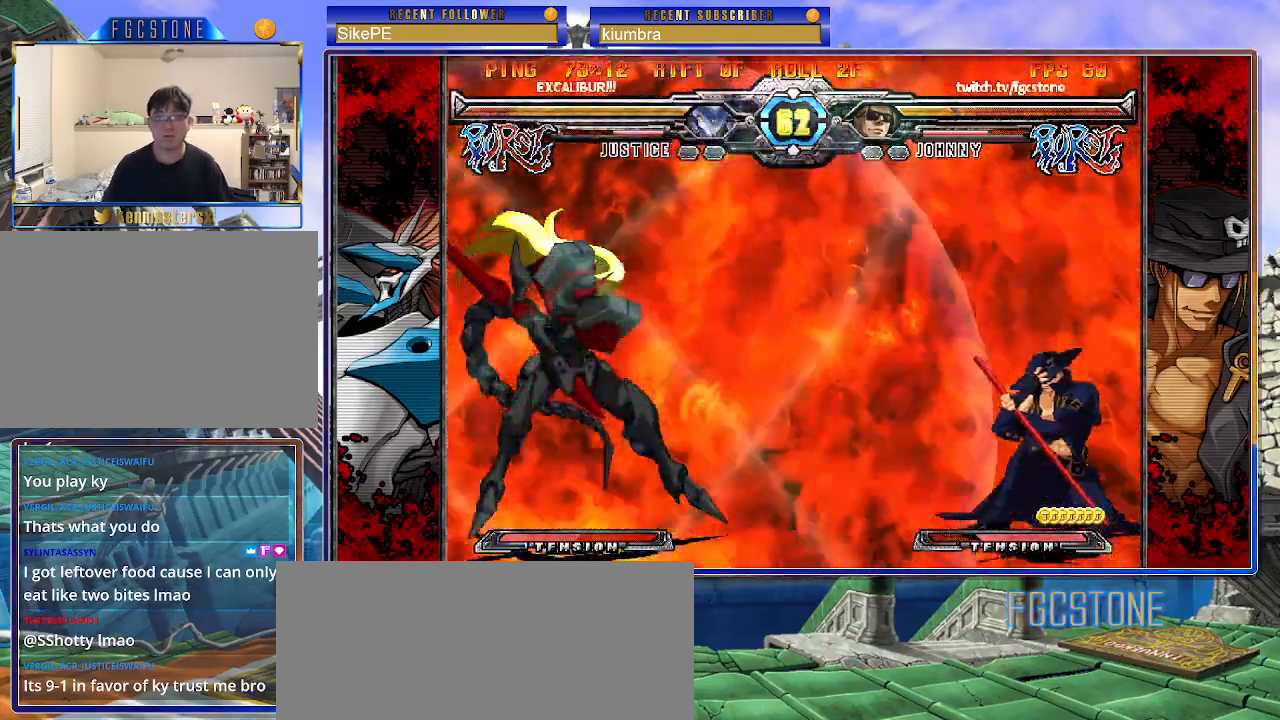
{"buttons": [], "left_stick": "down-right", "events": [[117, "K", "down"], [117, "S", "down"], [433, "K", "up"], [433, "S", "up"]]}
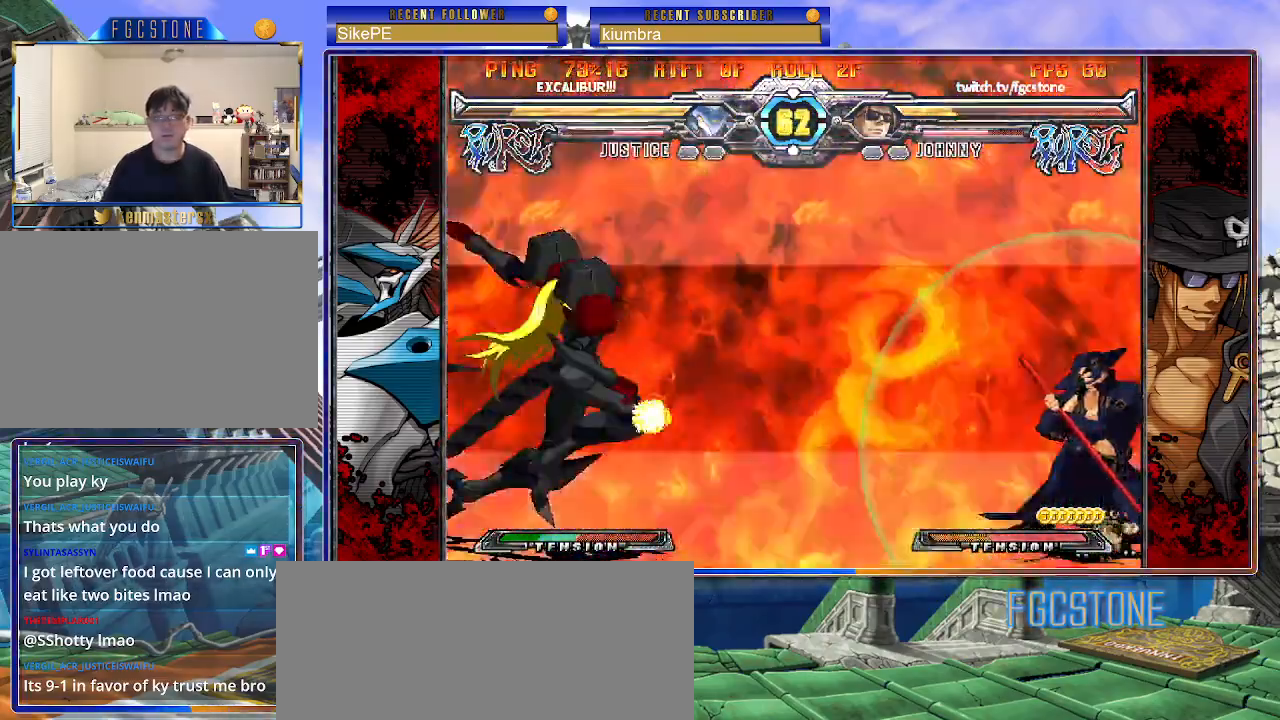
{"buttons": [], "left_stick": "down-left", "events": [[50, "left_stick", "center"], [183, "left_stick", "right"], [300, "left_stick", "down-right"], [483, "left_stick", "down-left"]]}
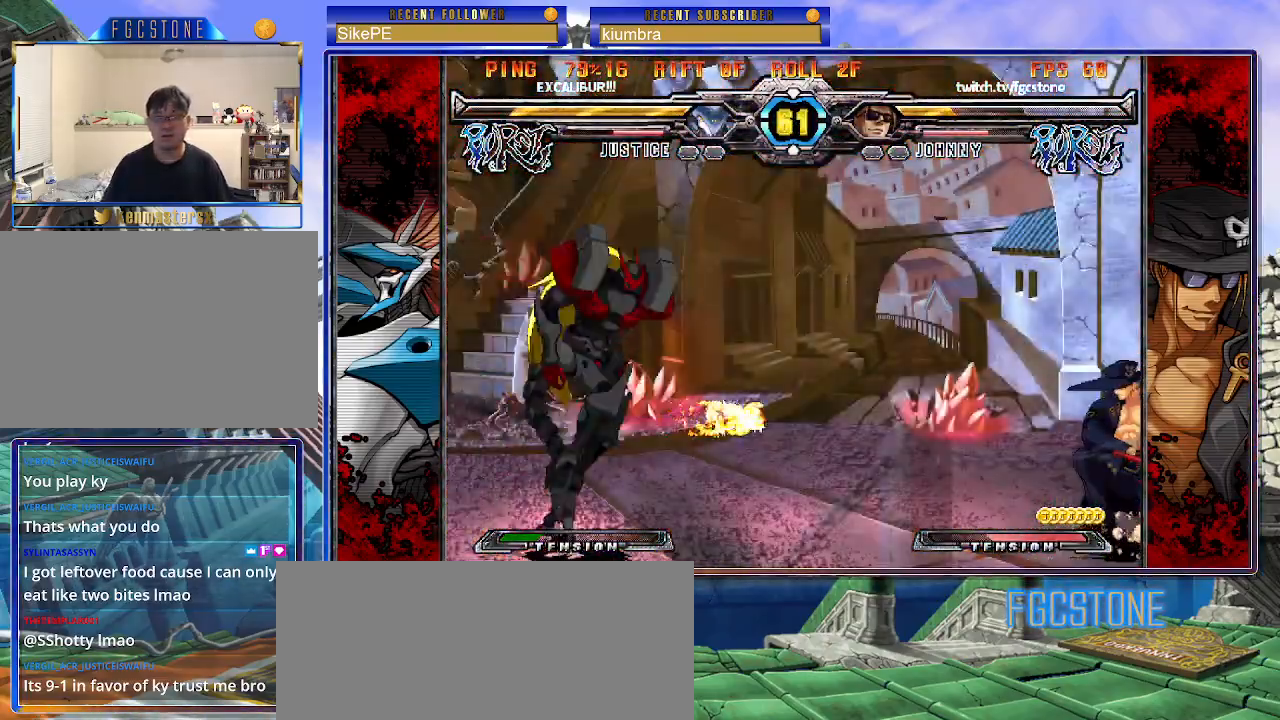
{"buttons": [], "left_stick": "up-left", "events": [[50, "left_stick", "left"], [183, "left_stick", "center"], [450, "left_stick", "up-left"]]}
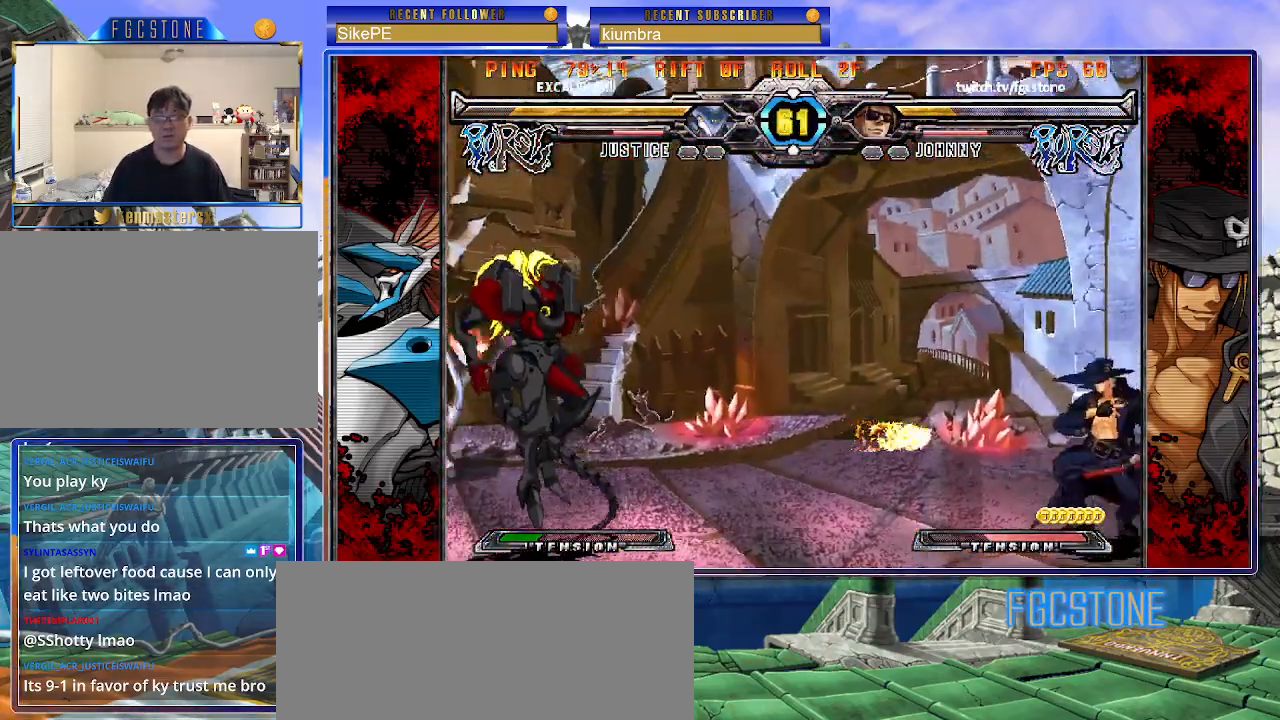
{"buttons": [], "left_stick": "center", "events": [[167, "left_stick", "center"]]}
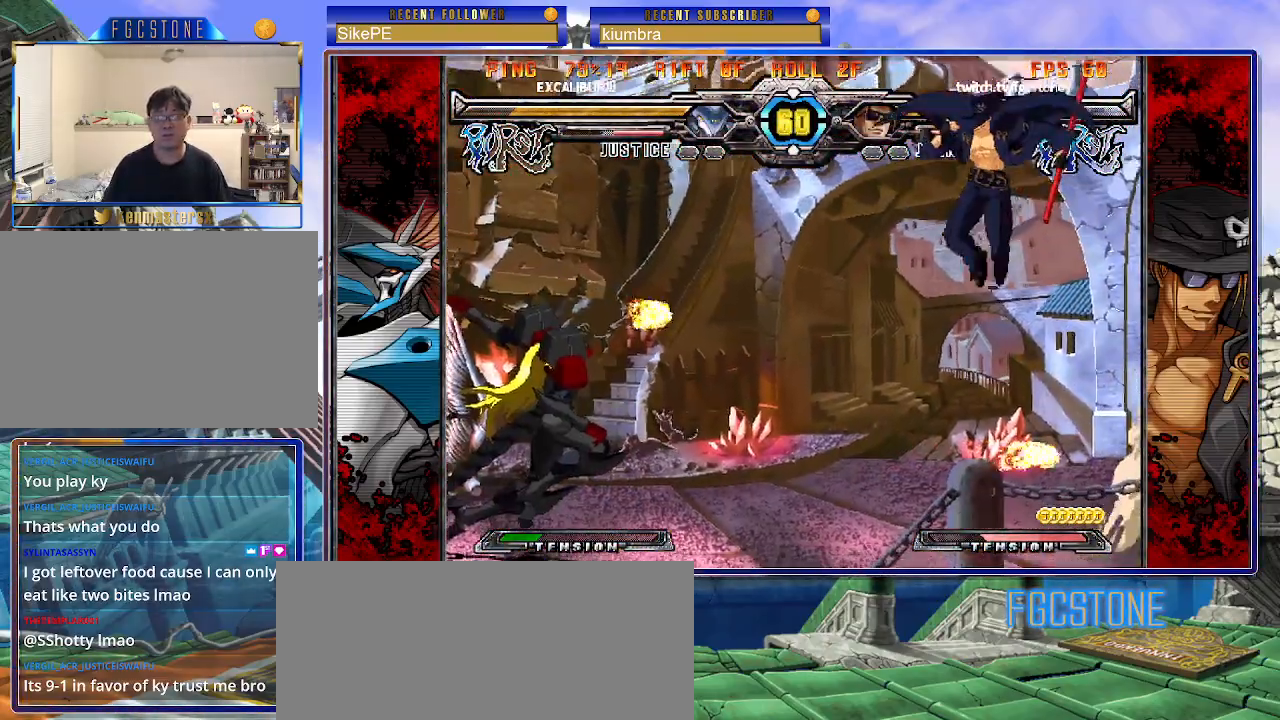
{"buttons": ["K"], "left_stick": "right", "events": [[133, "left_stick", "down"], [250, "left_stick", "left"], [333, "K", "down"], [333, "left_stick", "down"], [400, "left_stick", "right"]]}
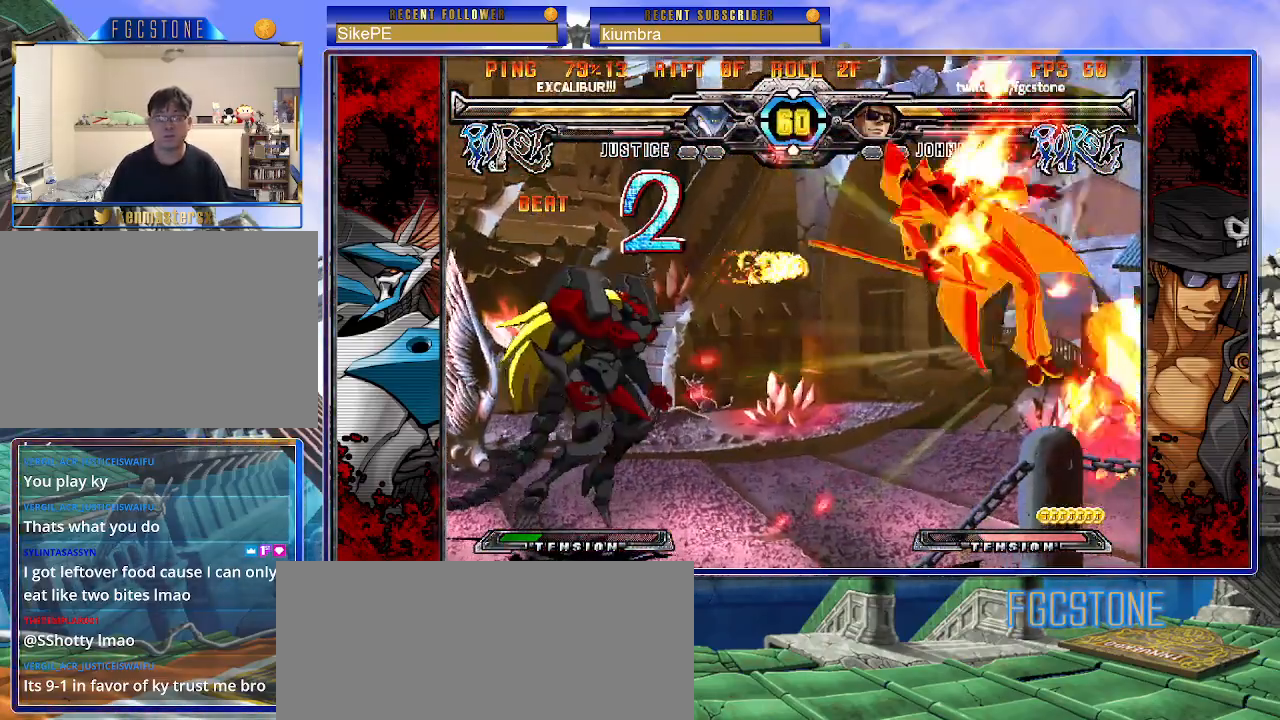
{"buttons": ["K"], "left_stick": "right", "events": [[33, "K", "up"], [67, "left_stick", "center"], [167, "K", "down"], [217, "S", "down"], [217, "left_stick", "right"], [233, "K", "up"], [317, "K", "down"], [317, "S", "up"], [383, "S", "down"], [400, "K", "up"], [483, "K", "down"], [500, "S", "up"]]}
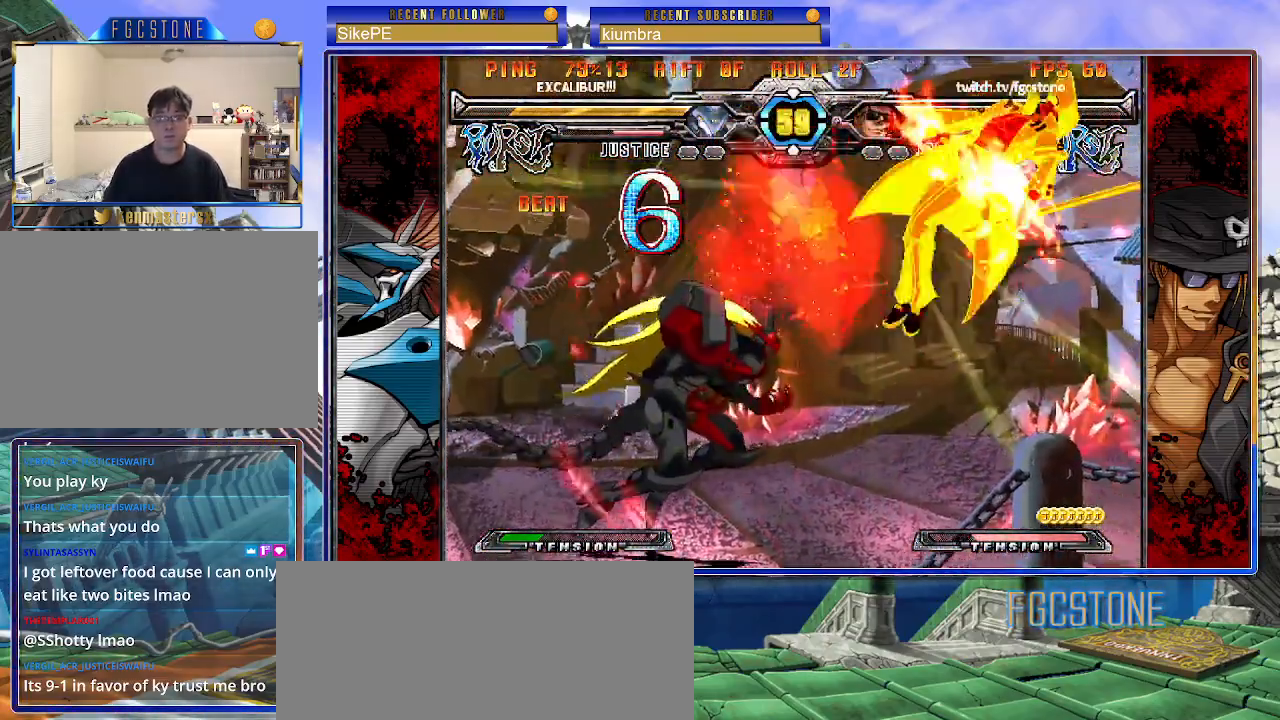
{"buttons": ["K", "S"], "left_stick": "right", "events": [[50, "K", "up"], [50, "S", "down"], [117, "K", "down"], [150, "S", "up"], [183, "S", "down"], [217, "K", "up"], [267, "K", "down"], [300, "S", "up"], [333, "S", "down"], [367, "K", "up"], [417, "K", "down"], [450, "S", "up"], [500, "S", "down"]]}
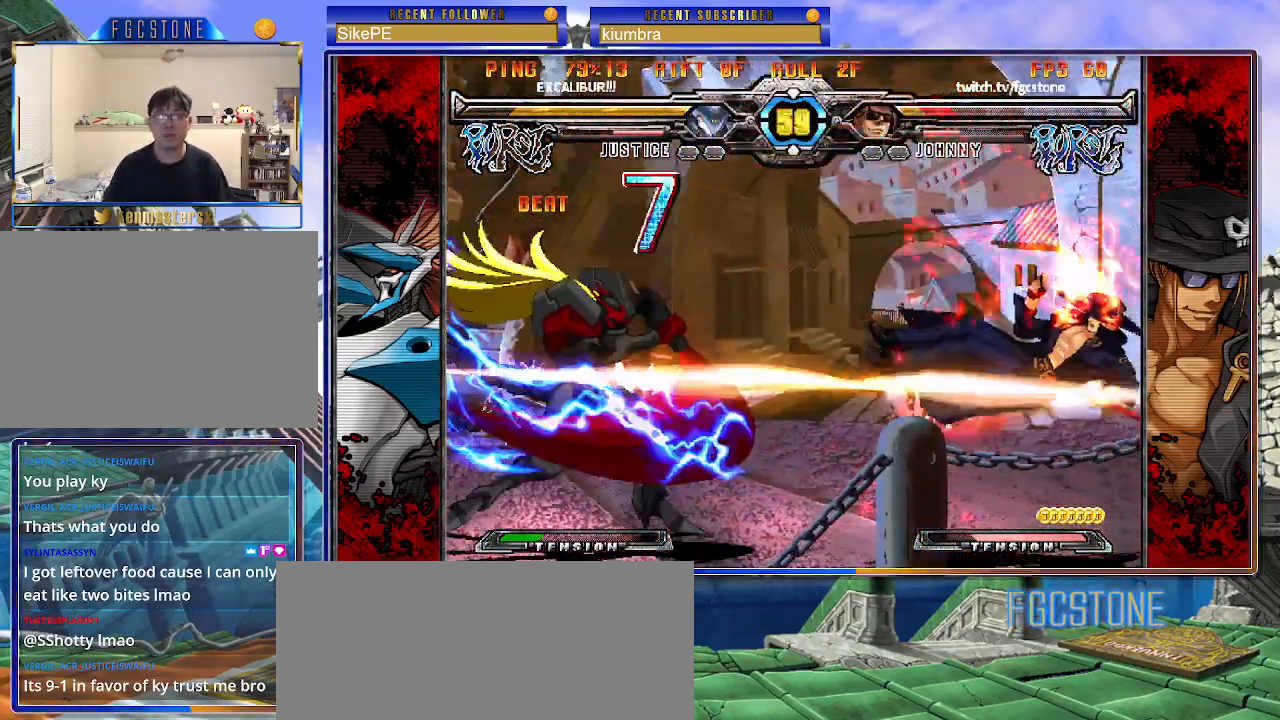
{"buttons": ["S"], "left_stick": "left", "events": [[17, "K", "up"], [67, "K", "down"], [117, "S", "up"], [133, "S", "down"], [150, "K", "up"], [150, "left_stick", "left"], [200, "K", "down"], [233, "S", "up"], [283, "S", "down"], [317, "K", "up"], [367, "K", "down"], [400, "S", "up"], [450, "S", "down"], [483, "K", "up"]]}
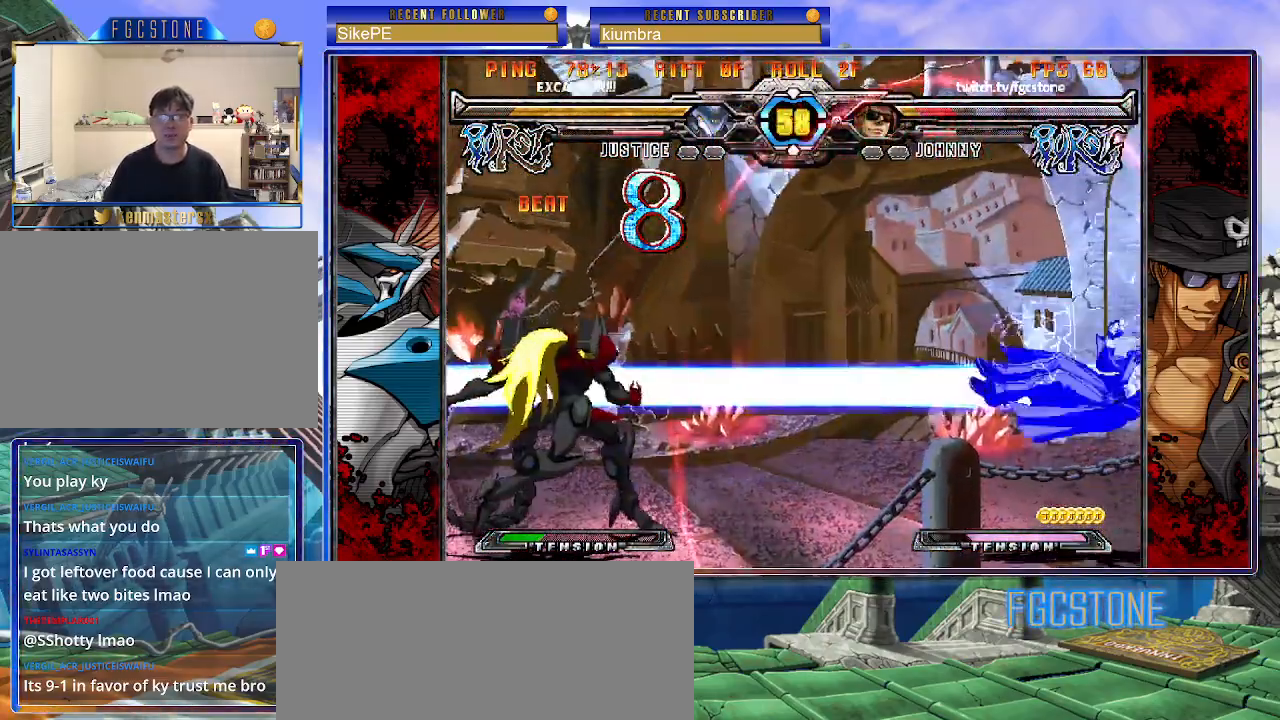
{"buttons": ["S"], "left_stick": "left", "events": [[33, "K", "down"], [67, "S", "up"], [100, "S", "down"], [133, "K", "up"], [200, "K", "down"], [217, "P", "down"], [217, "S", "up"], [267, "S", "down"], [283, "K", "up"], [350, "K", "down"], [367, "S", "up"], [433, "K", "up"], [433, "S", "down"], [467, "P", "up"]]}
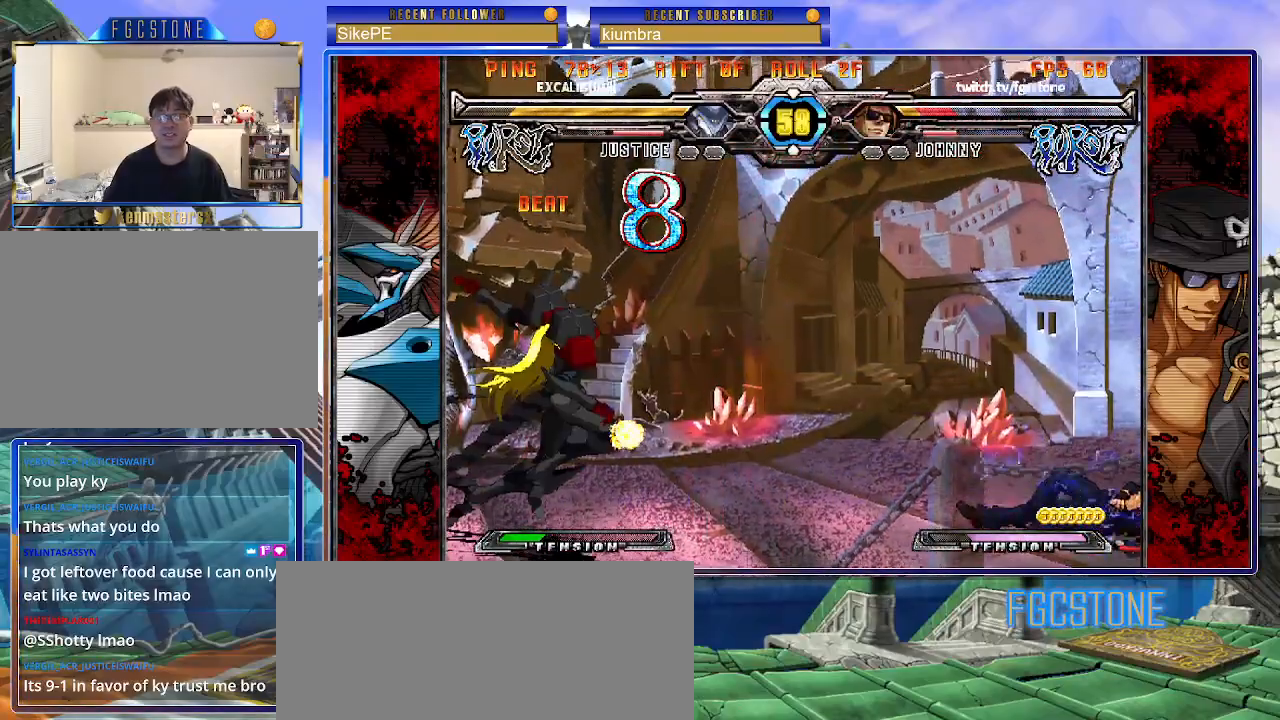
{"buttons": [], "left_stick": "left", "events": [[17, "S", "up"]]}
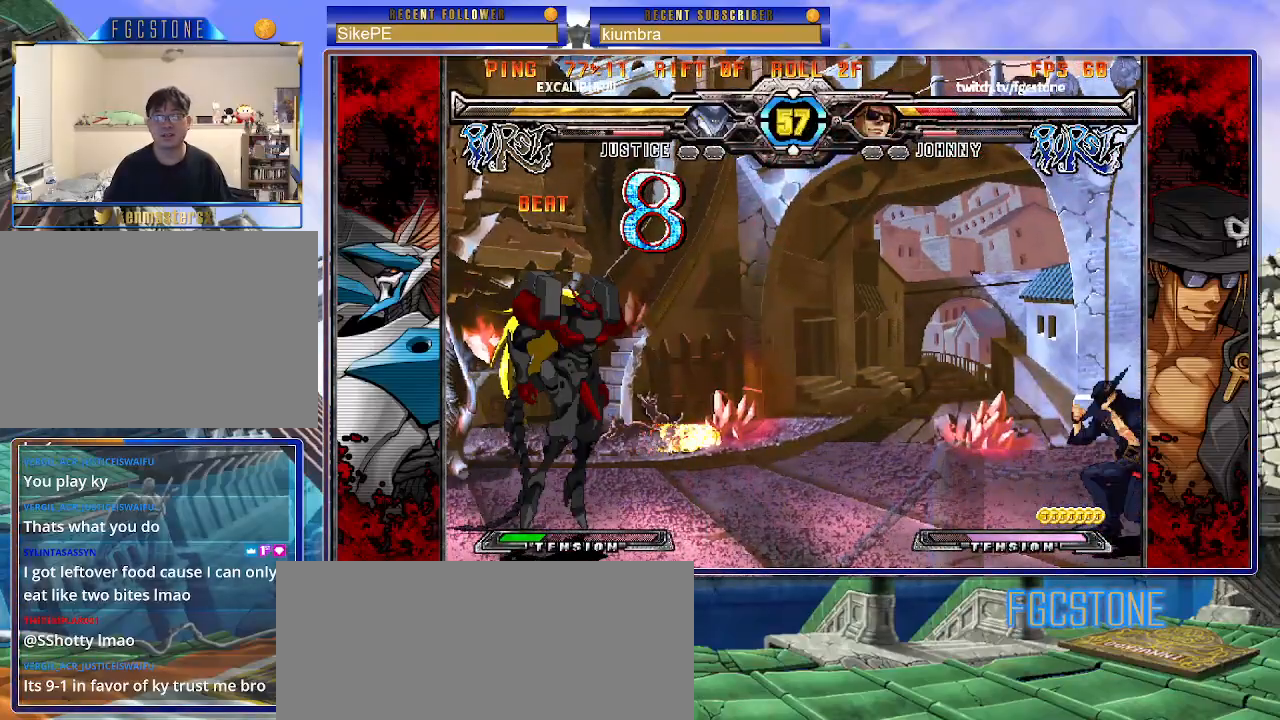
{"buttons": [], "left_stick": "left", "events": [[367, "left_stick", "down"], [483, "left_stick", "left"]]}
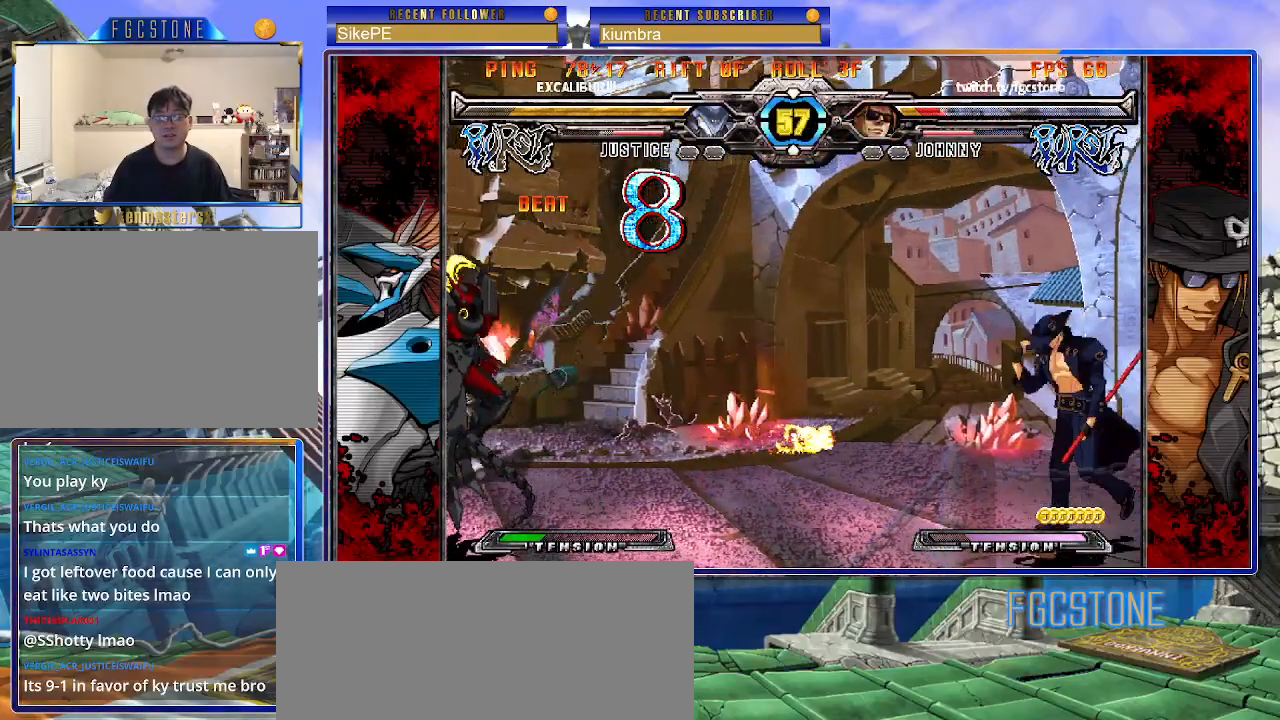
{"buttons": ["K"], "left_stick": "up-left", "events": [[33, "K", "down"], [167, "left_stick", "center"], [217, "HS", "down"], [300, "HS", "up"], [383, "left_stick", "up-left"]]}
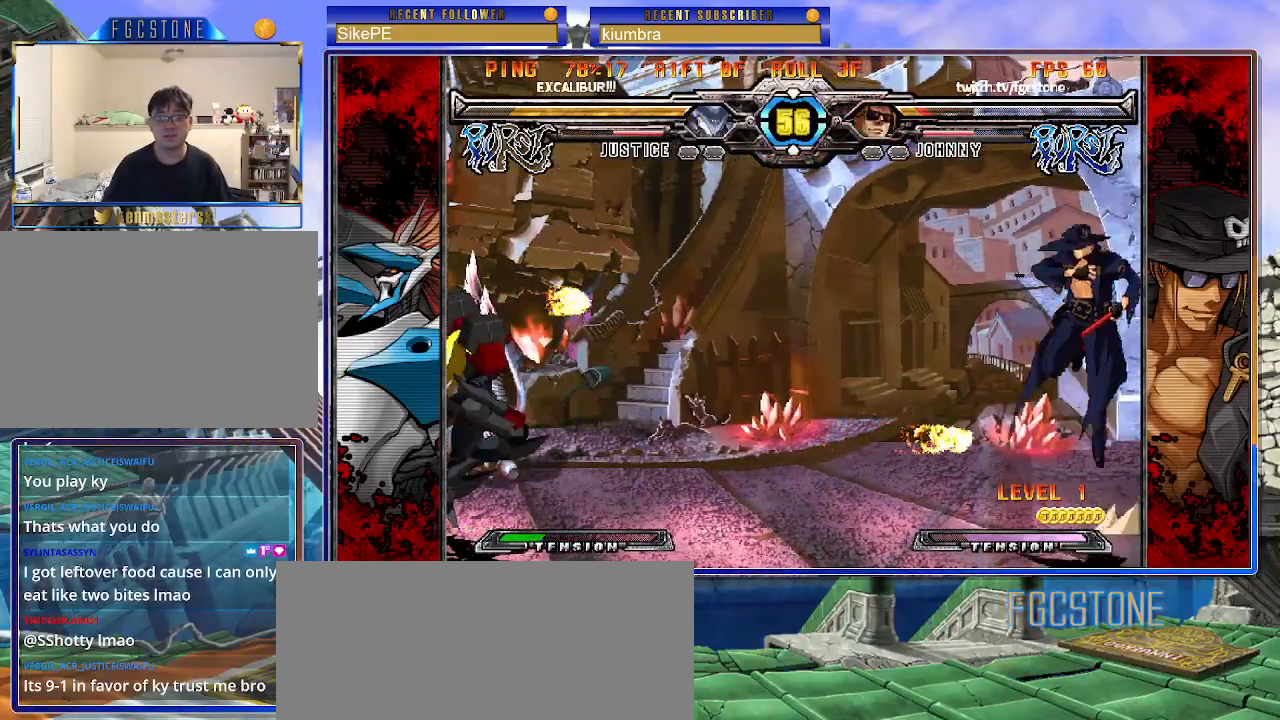
{"buttons": [], "left_stick": "right", "events": [[50, "left_stick", "center"], [100, "left_stick", "right"], [117, "K", "up"]]}
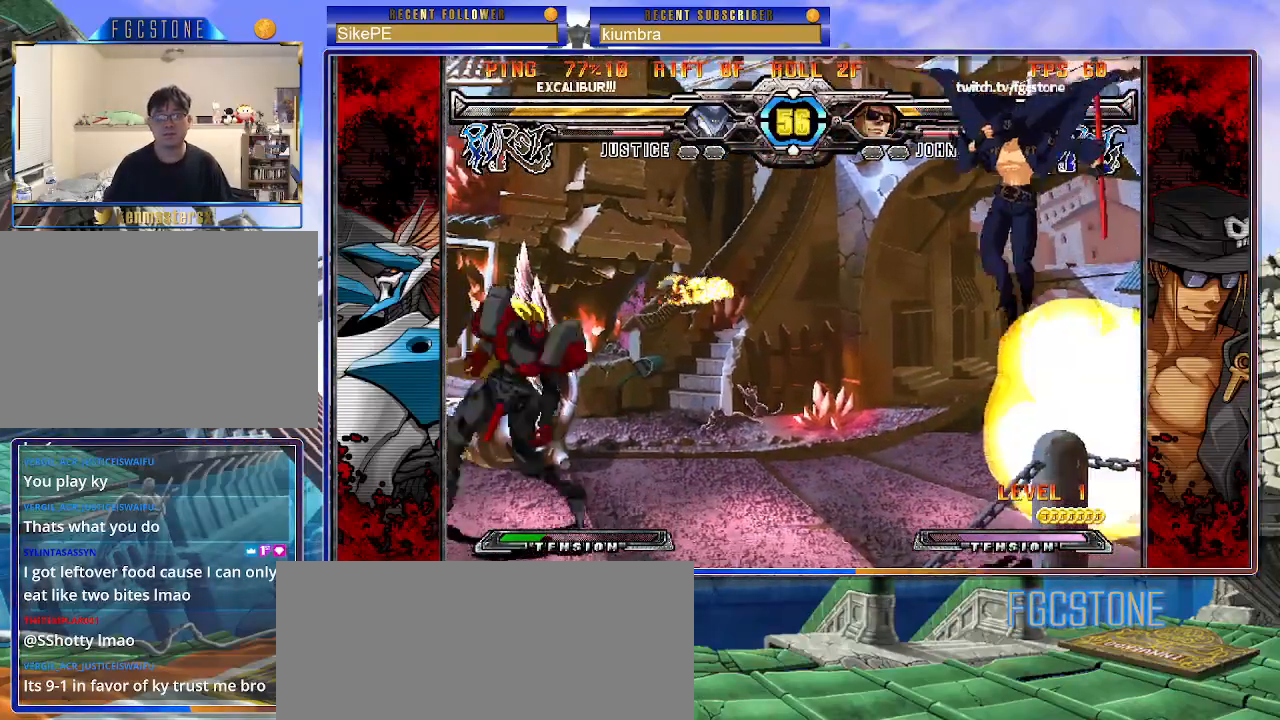
{"buttons": [], "left_stick": "right", "events": [[100, "left_stick", "down"], [217, "left_stick", "left"], [267, "K", "down"], [400, "K", "up"], [433, "left_stick", "right"]]}
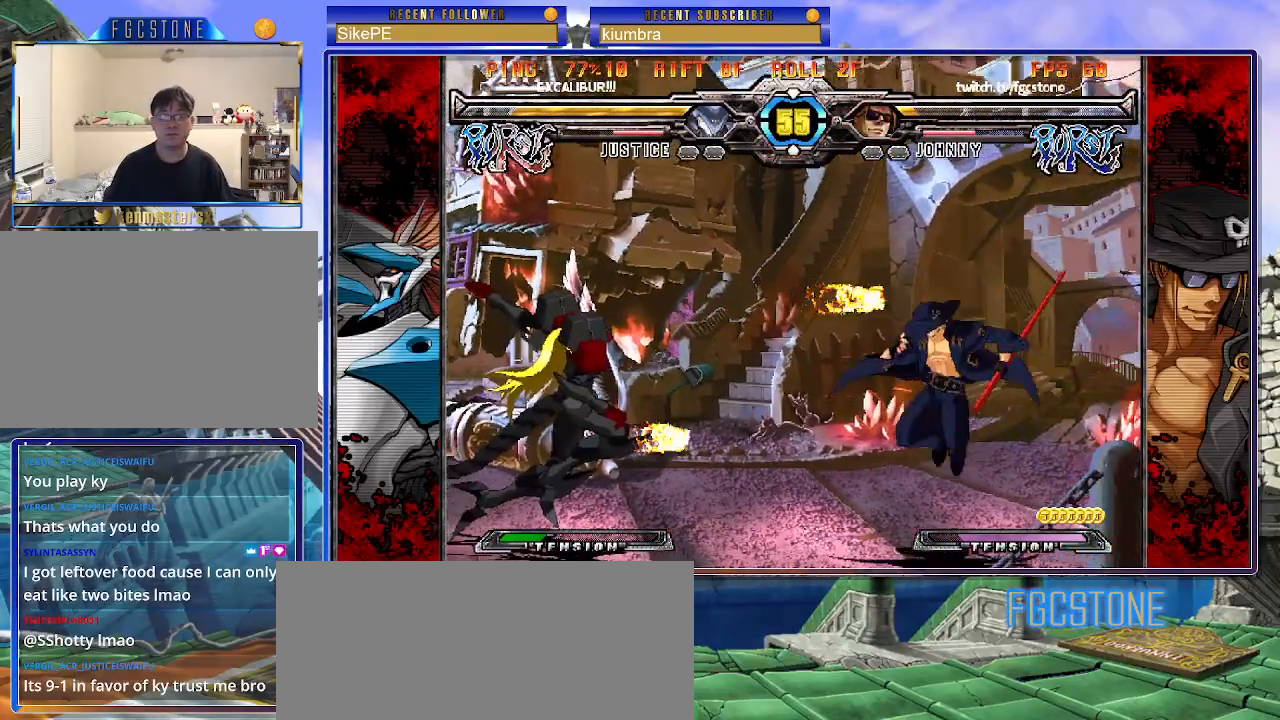
{"buttons": [], "left_stick": "down-right", "events": [[317, "left_stick", "down-right"]]}
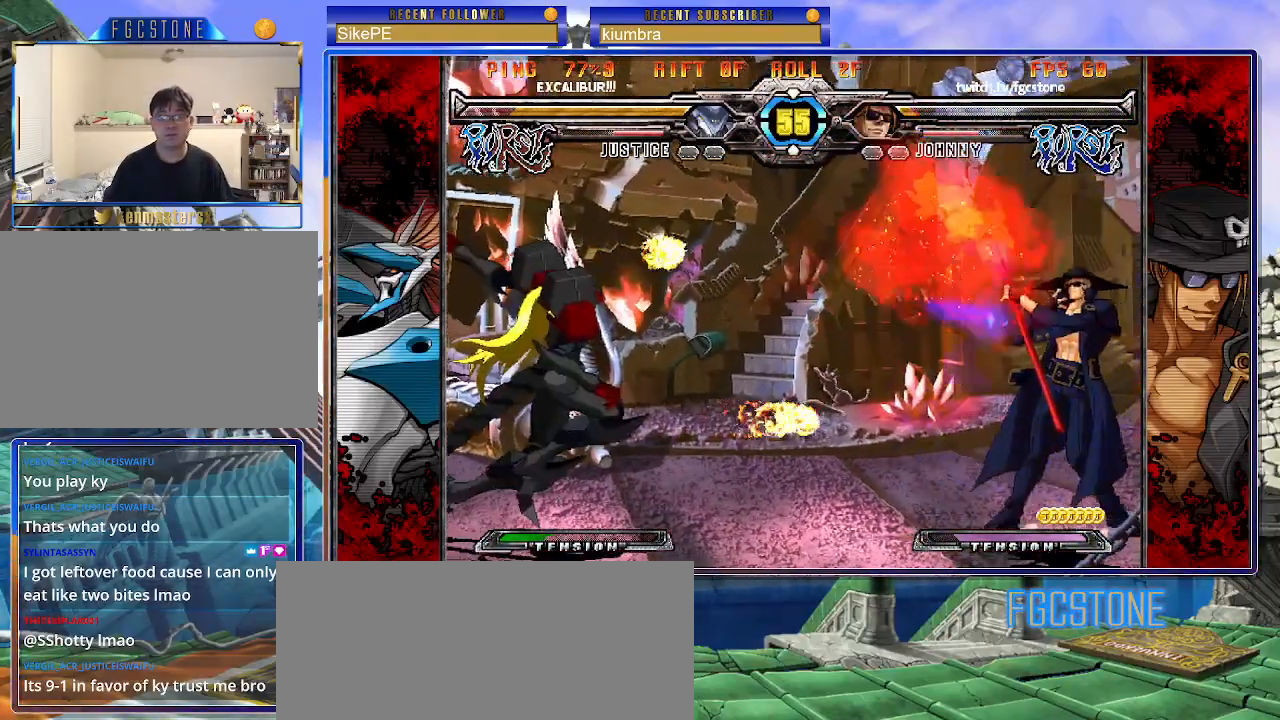
{"buttons": ["K"], "left_stick": "center", "events": [[100, "left_stick", "down-left"], [217, "K", "down"], [283, "left_stick", "down-right"], [350, "left_stick", "up-right"], [367, "D", "down"], [400, "left_stick", "center"], [467, "D", "up"]]}
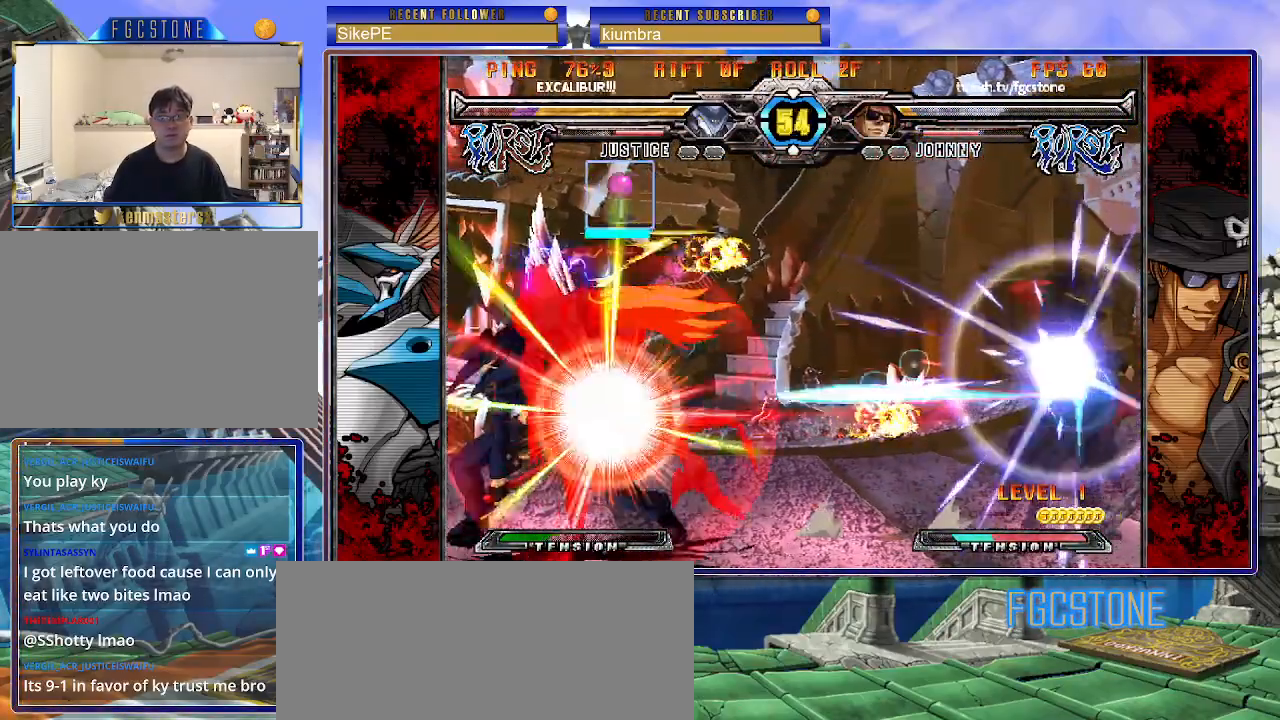
{"buttons": [], "left_stick": "left", "events": [[283, "K", "up"], [333, "left_stick", "left"]]}